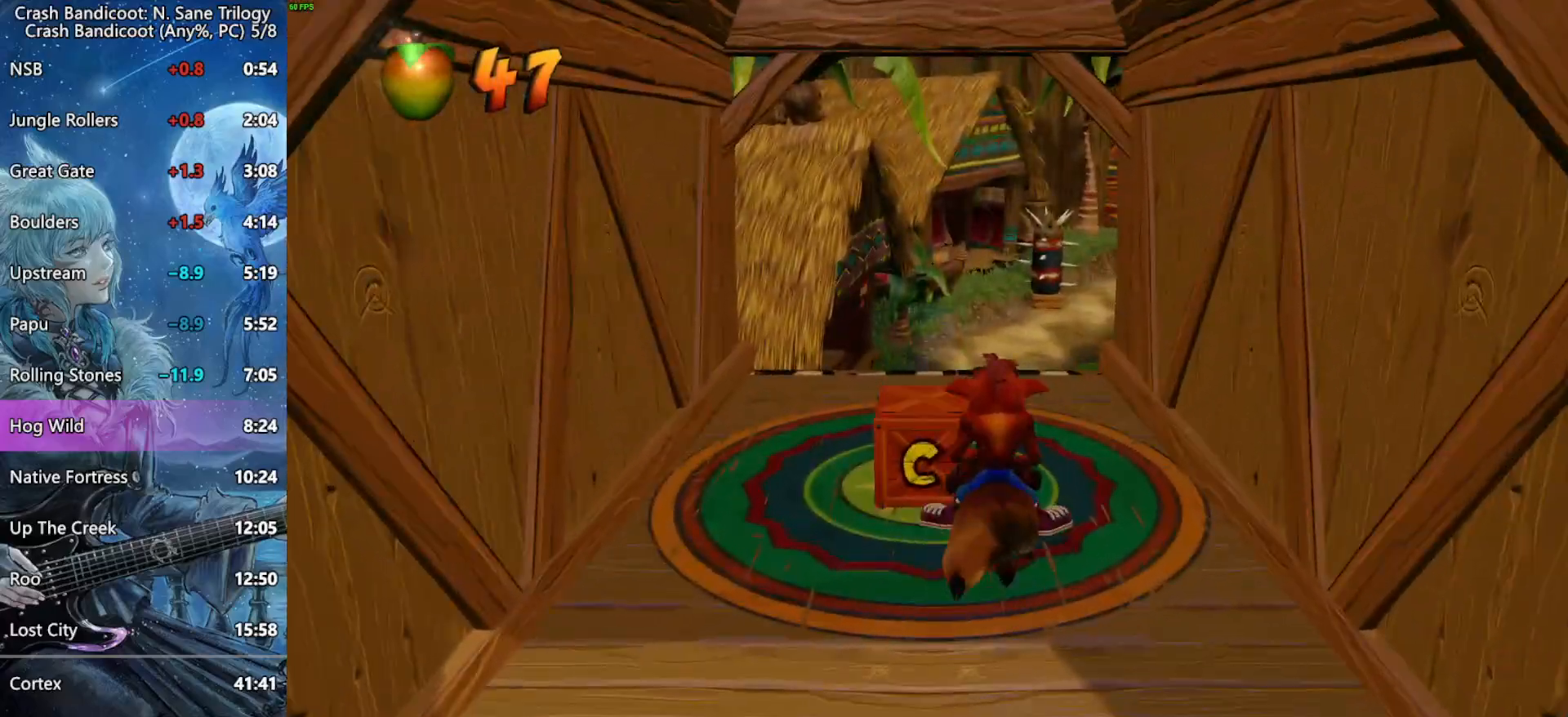
Gameplay with a controller (PlayStation layout); each line is a JSON object with the inputs held at the frame after it (dt_ms = milliseconds from this image to that frame). "events" lists button and stick changes between this image and that frame as [ms after this image, input, new state], when the widget could be followed in between.
{"dt_ms": 500, "buttons": [], "left_stick": "right", "right_stick": "center", "events": [[17, "CROSS", "down"], [417, "CROSS", "up"]]}
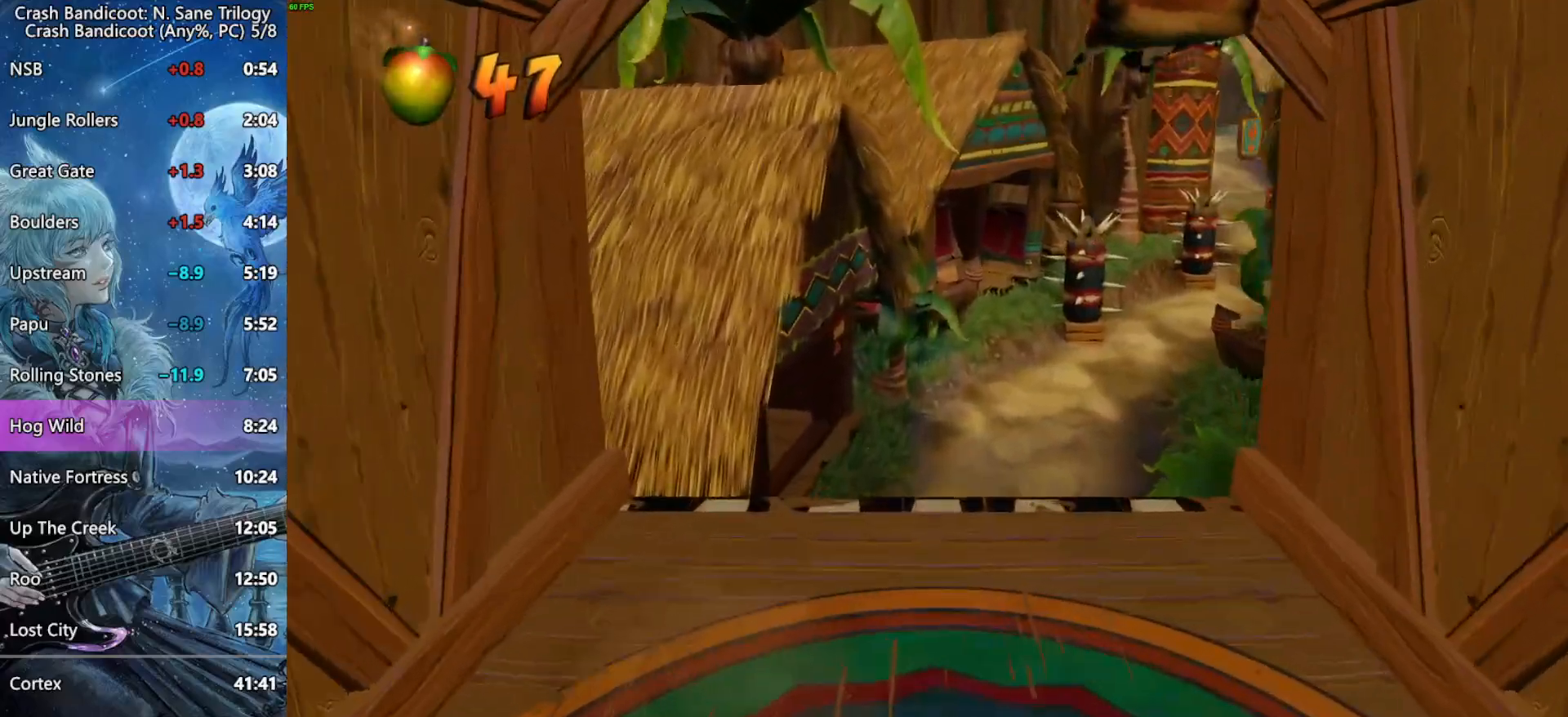
{"dt_ms": 500, "buttons": [], "left_stick": "center", "right_stick": "center", "events": [[300, "left_stick", "center"]]}
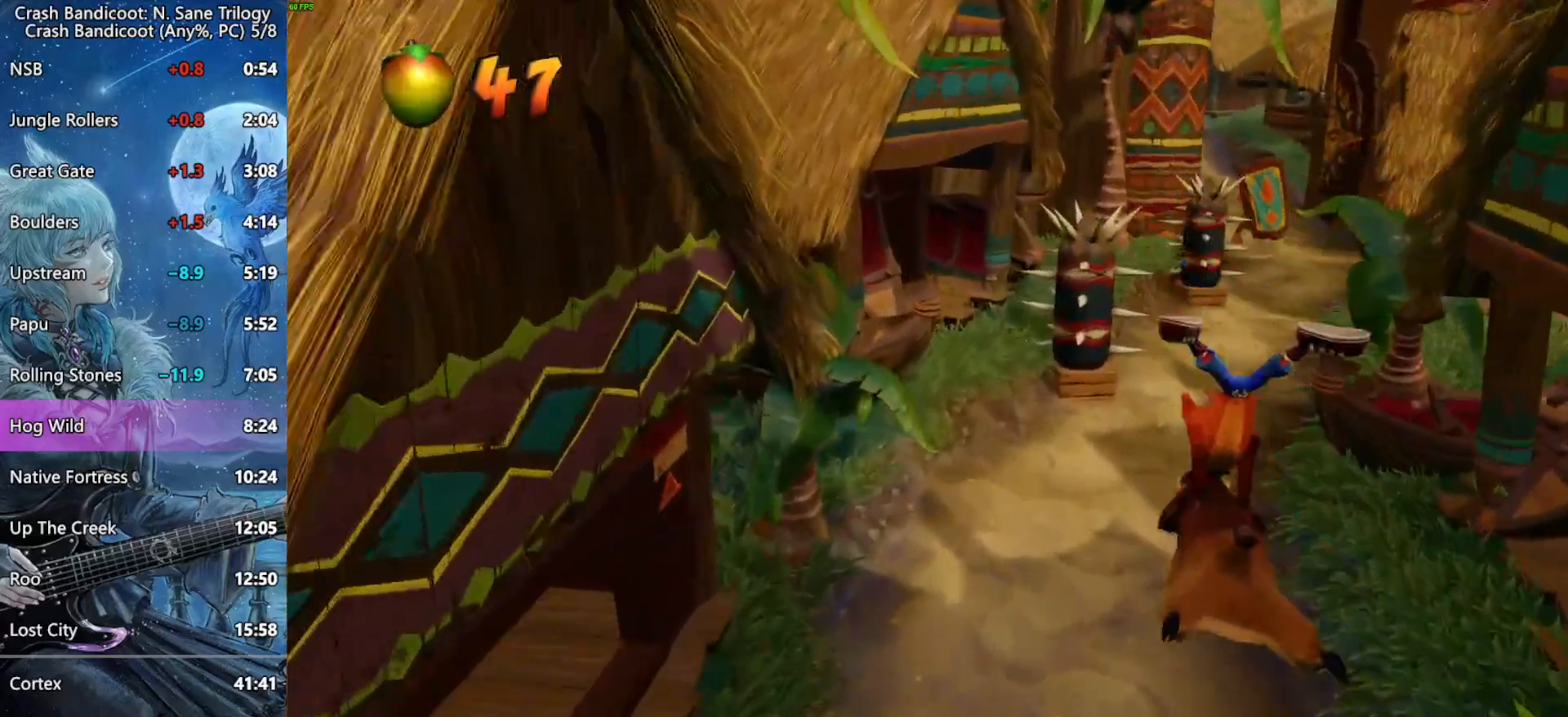
{"dt_ms": 500, "buttons": ["CROSS"], "left_stick": "center", "right_stick": "center", "events": [[17, "CROSS", "down"]]}
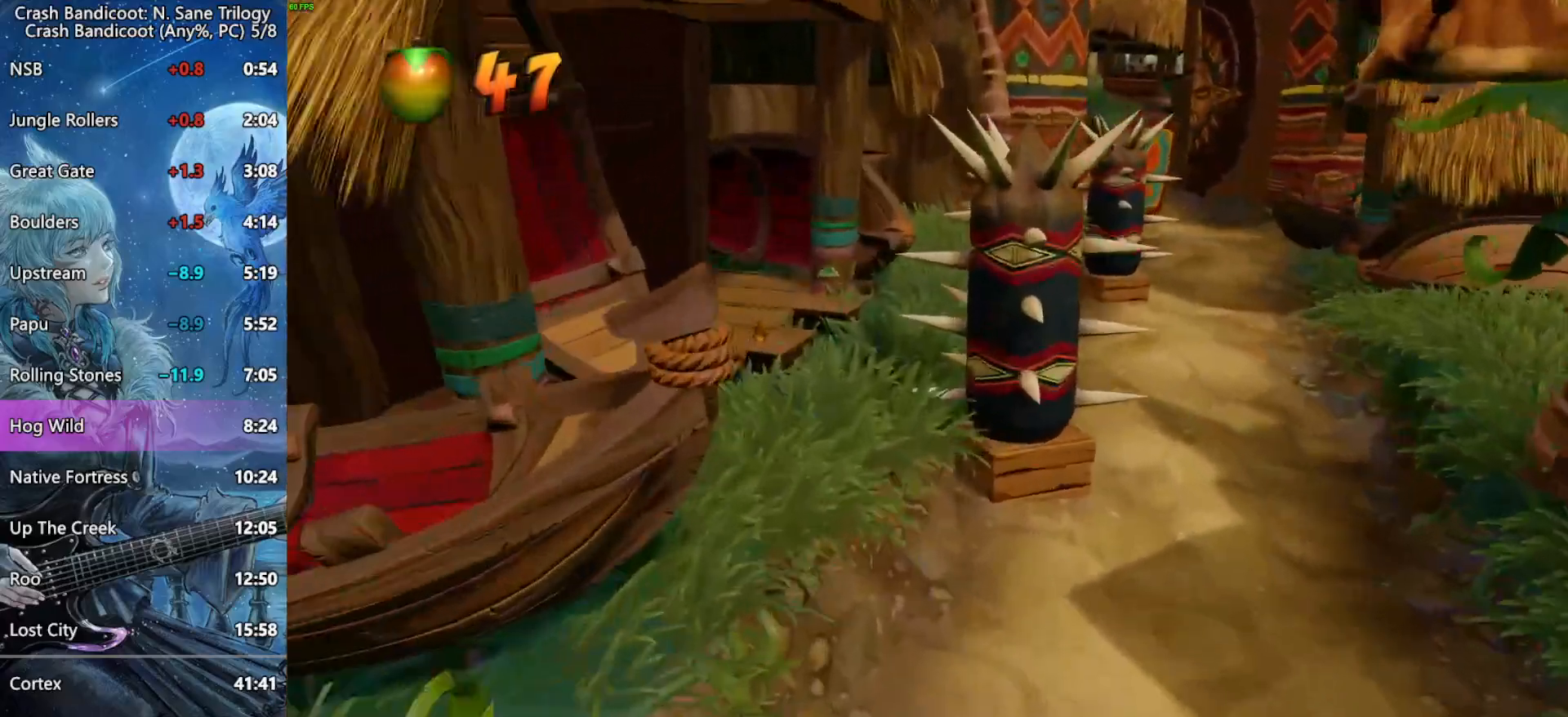
{"dt_ms": 500, "buttons": [], "left_stick": "up-left", "right_stick": "center", "events": [[133, "left_stick", "up-left"], [217, "CROSS", "up"]]}
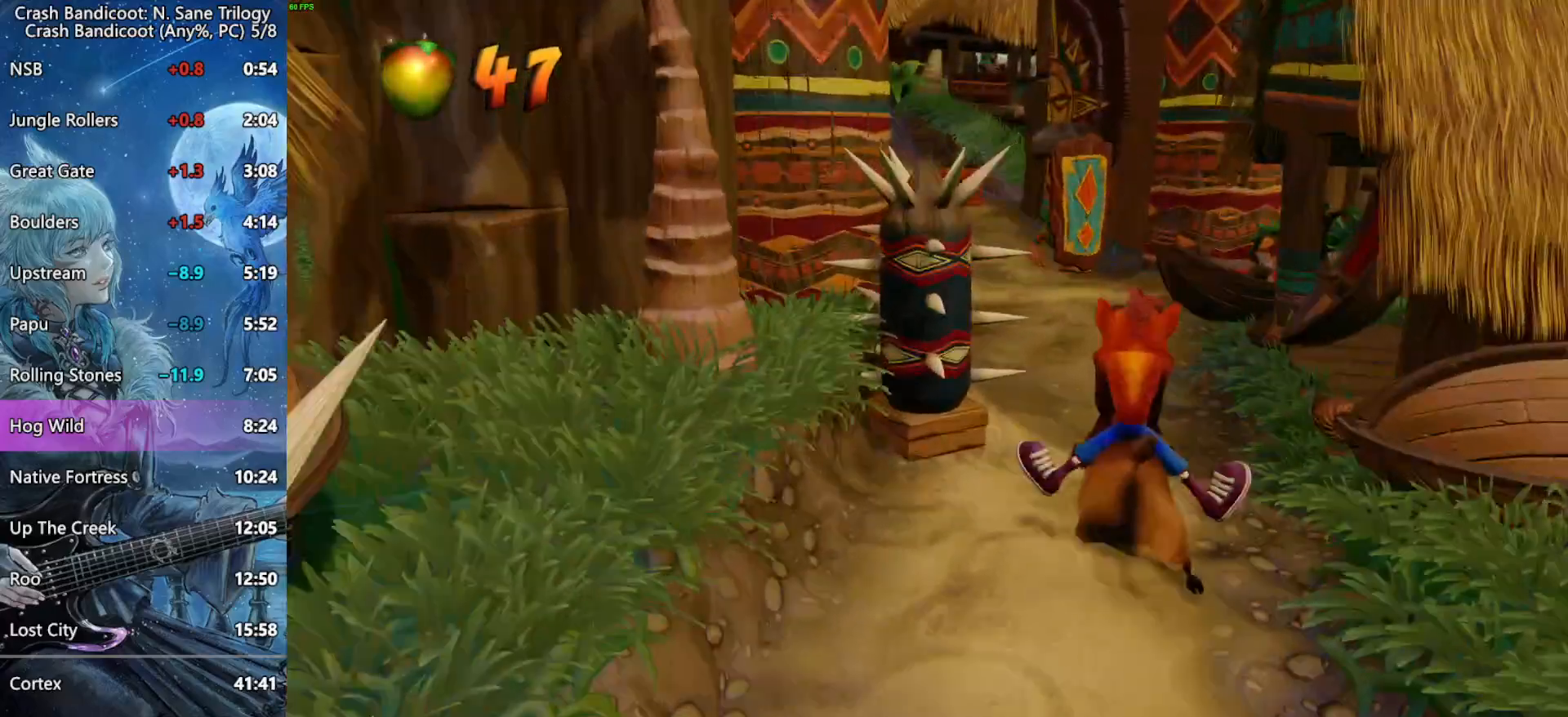
{"dt_ms": 500, "buttons": ["CROSS"], "left_stick": "up-left", "right_stick": "center", "events": [[117, "CROSS", "down"]]}
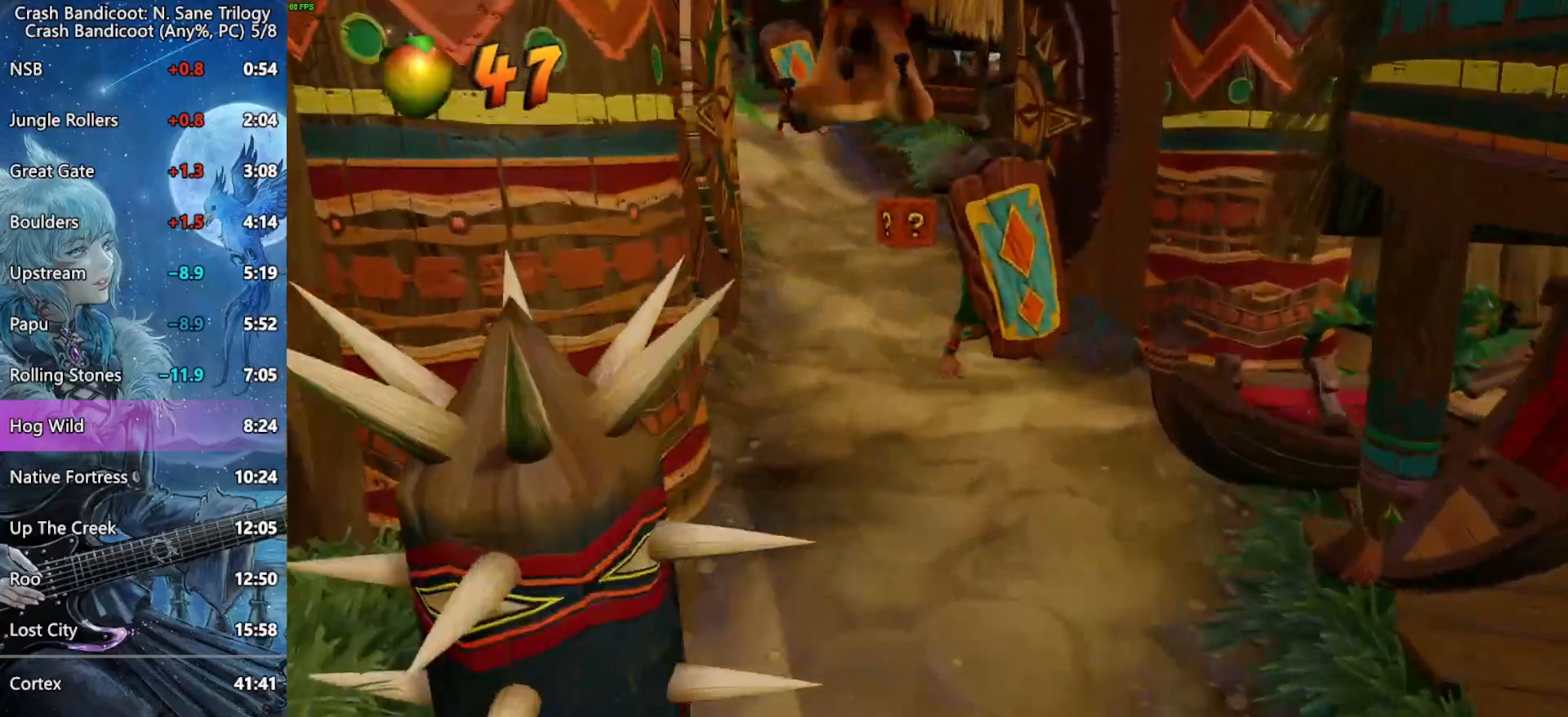
{"dt_ms": 500, "buttons": [], "left_stick": "up-right", "right_stick": "center"}
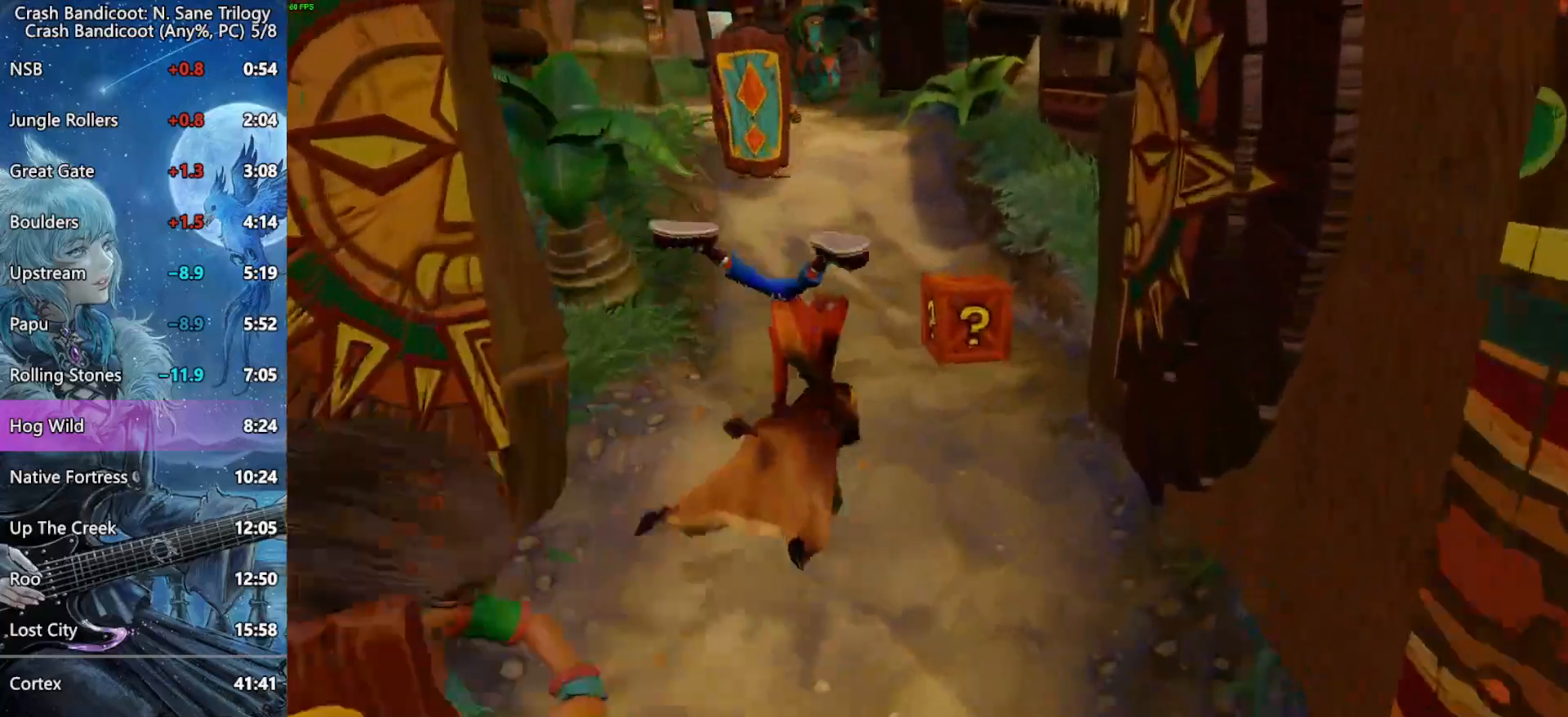
{"dt_ms": 500, "buttons": ["CROSS"], "left_stick": "up-left", "right_stick": "center"}
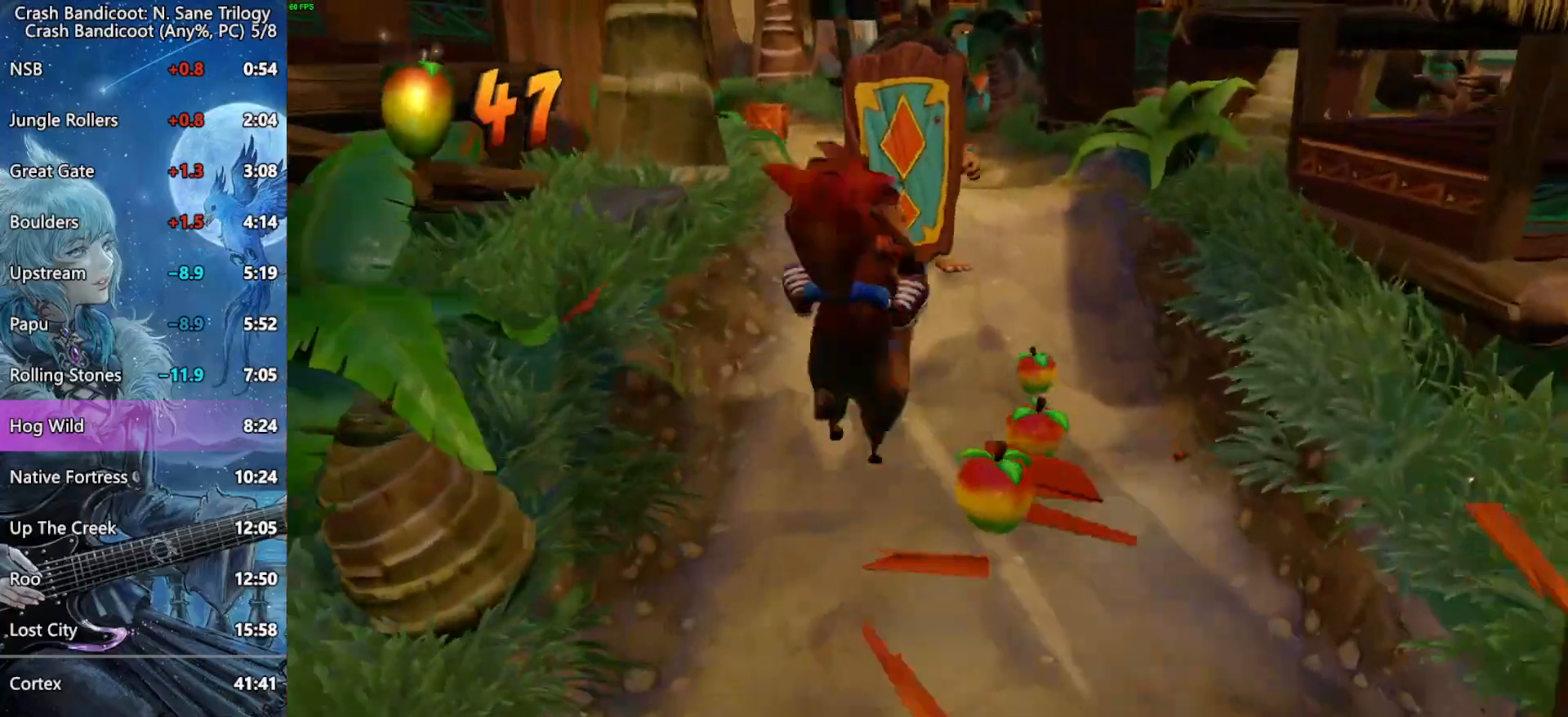
{"dt_ms": 500, "buttons": [], "left_stick": "up-left", "right_stick": "center", "events": [[467, "CROSS", "up"]]}
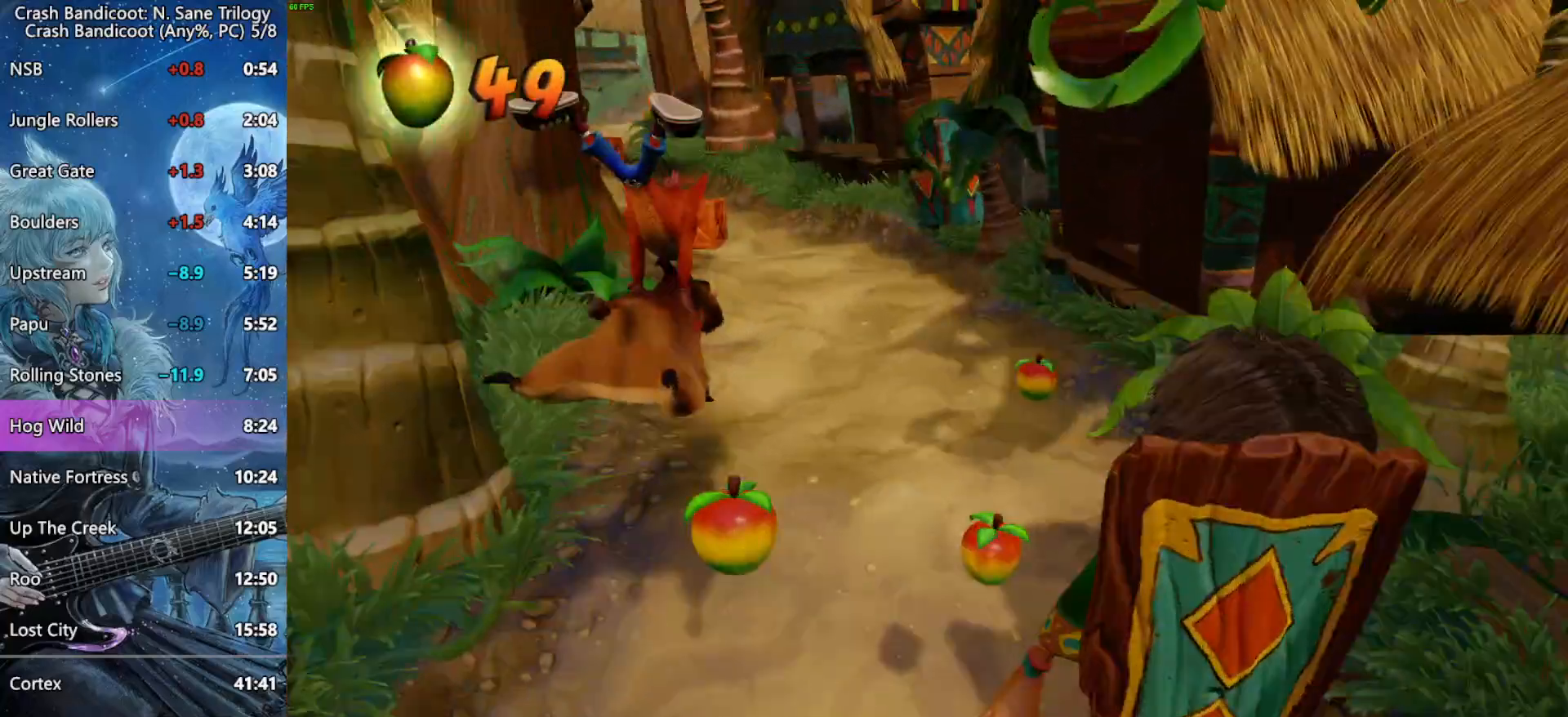
{"dt_ms": 500, "buttons": [], "left_stick": "up-left", "right_stick": "center", "events": [[67, "CROSS", "down"], [200, "CROSS", "up"]]}
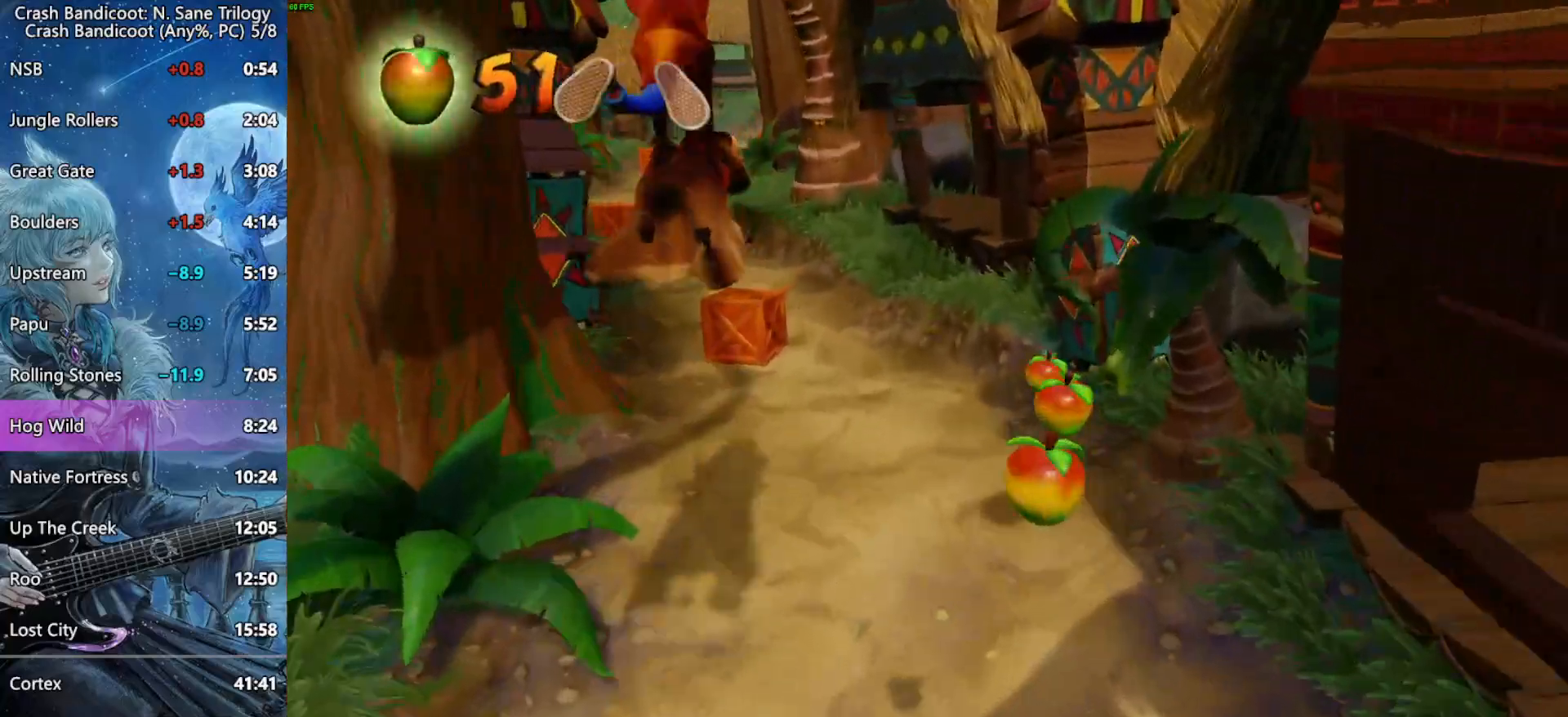
{"dt_ms": 500, "buttons": ["CROSS"], "left_stick": "center", "right_stick": "center", "events": [[250, "CROSS", "down"], [383, "left_stick", "center"]]}
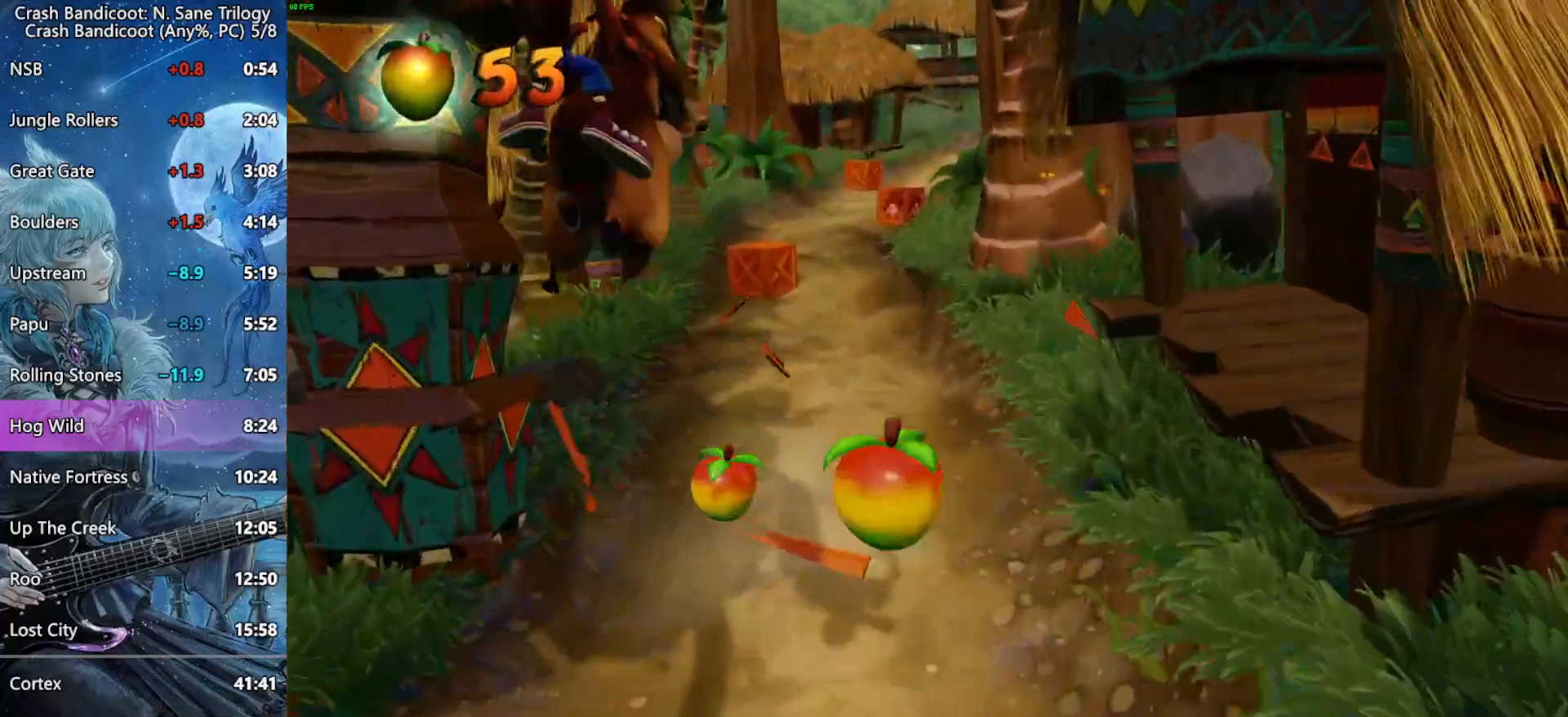
{"dt_ms": 500, "buttons": [], "left_stick": "right", "right_stick": "center", "events": [[117, "left_stick", "right"], [367, "CROSS", "up"]]}
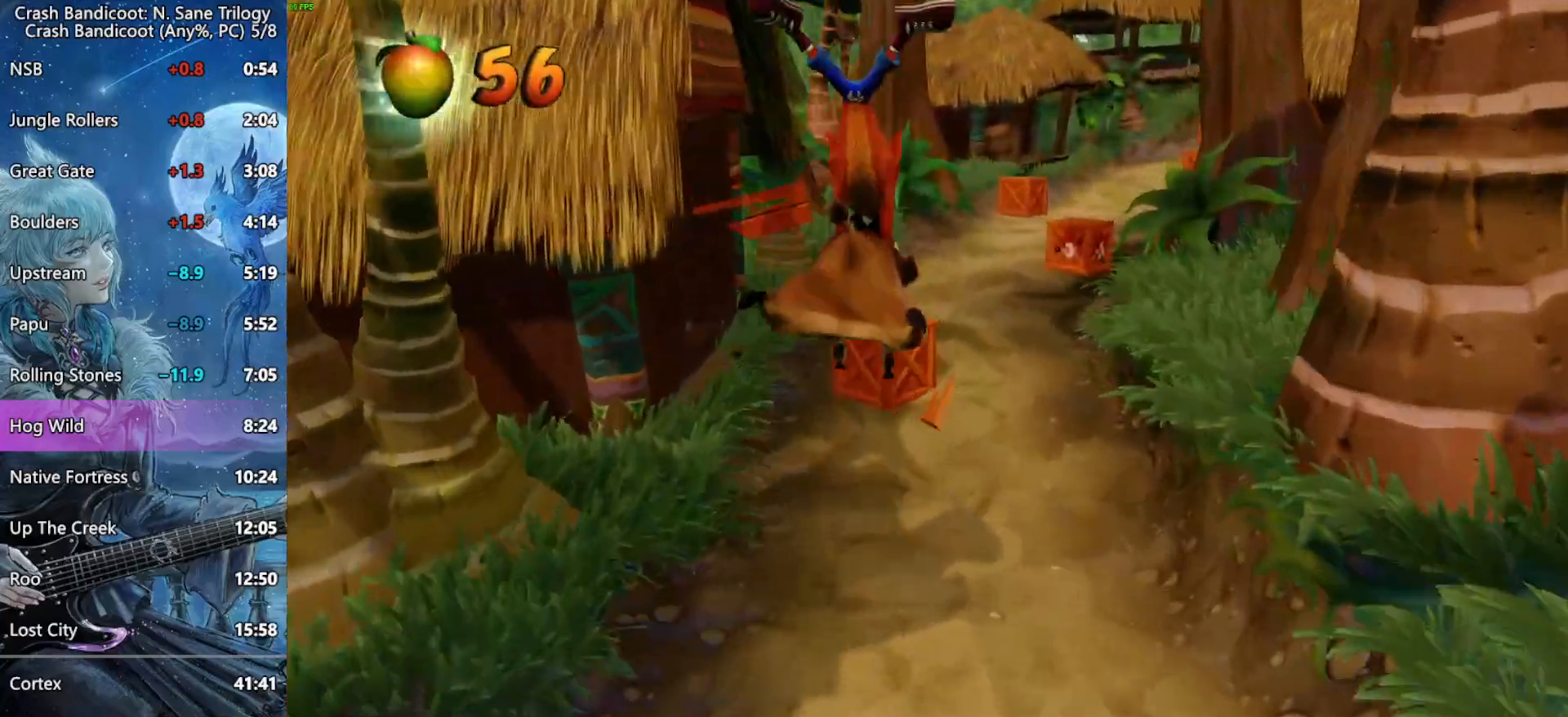
{"dt_ms": 500, "buttons": [], "left_stick": "right", "right_stick": "center", "events": [[100, "CROSS", "down"], [200, "CROSS", "up"]]}
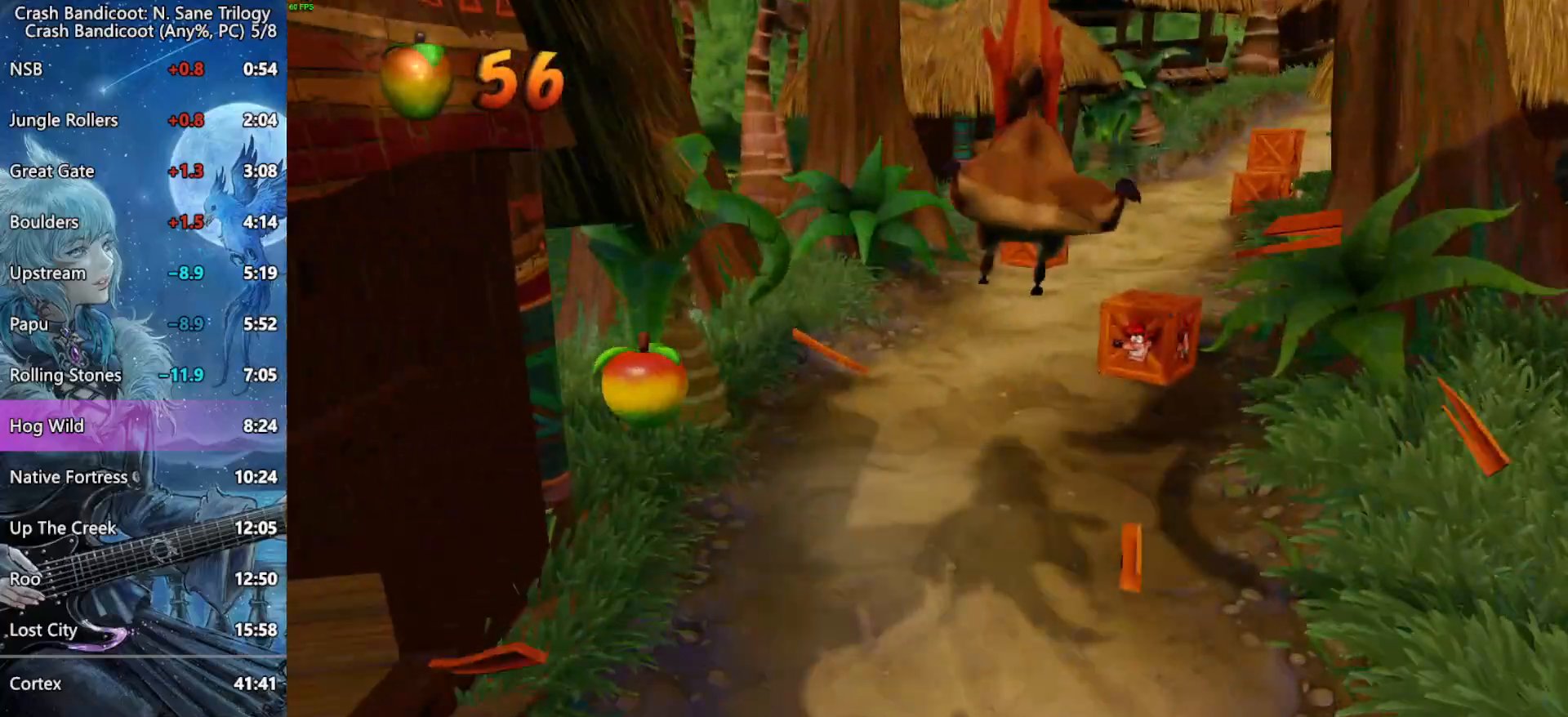
{"dt_ms": 500, "buttons": [], "left_stick": "up-left", "right_stick": "center", "events": [[233, "left_stick", "up"], [300, "left_stick", "up-left"]]}
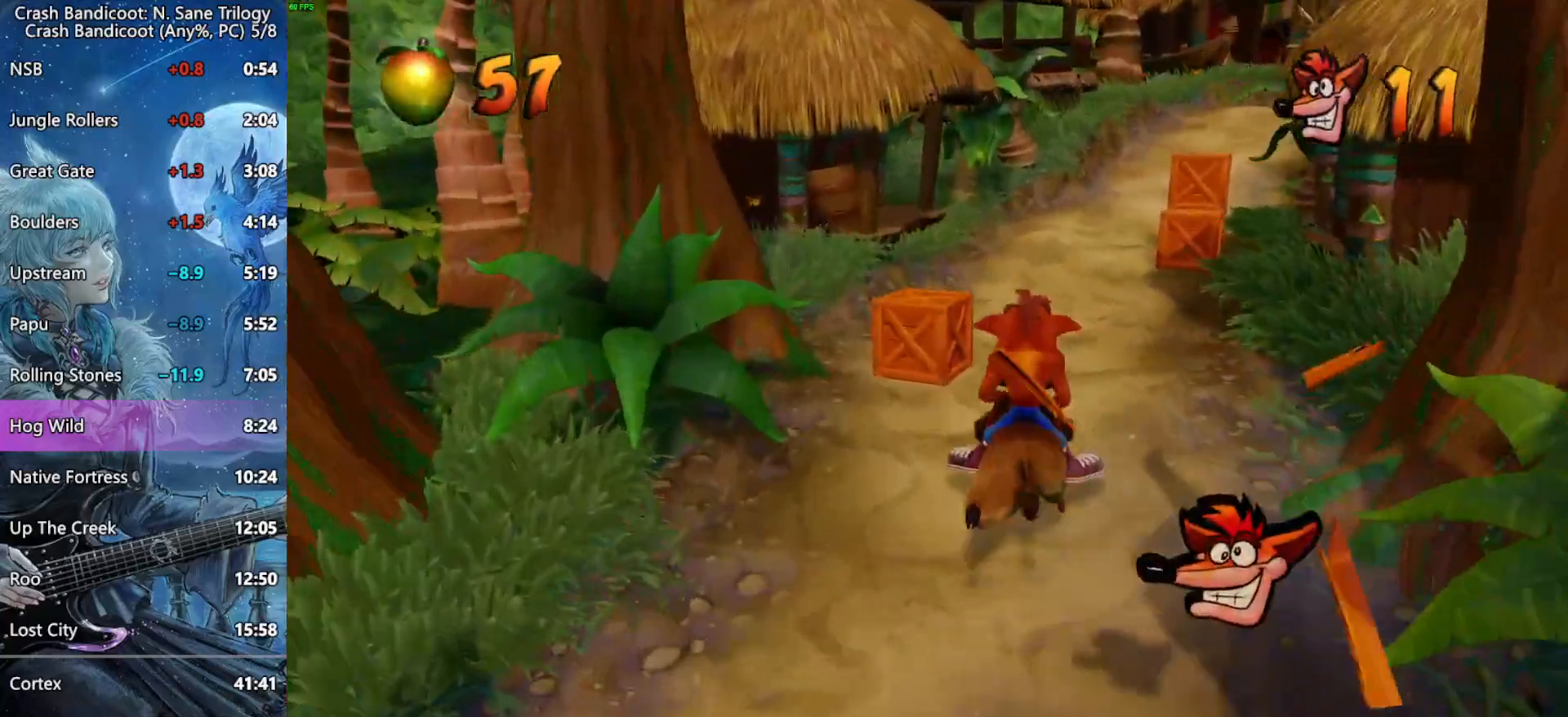
{"dt_ms": 500, "buttons": [], "left_stick": "up-right", "right_stick": "center", "events": [[100, "left_stick", "up-right"]]}
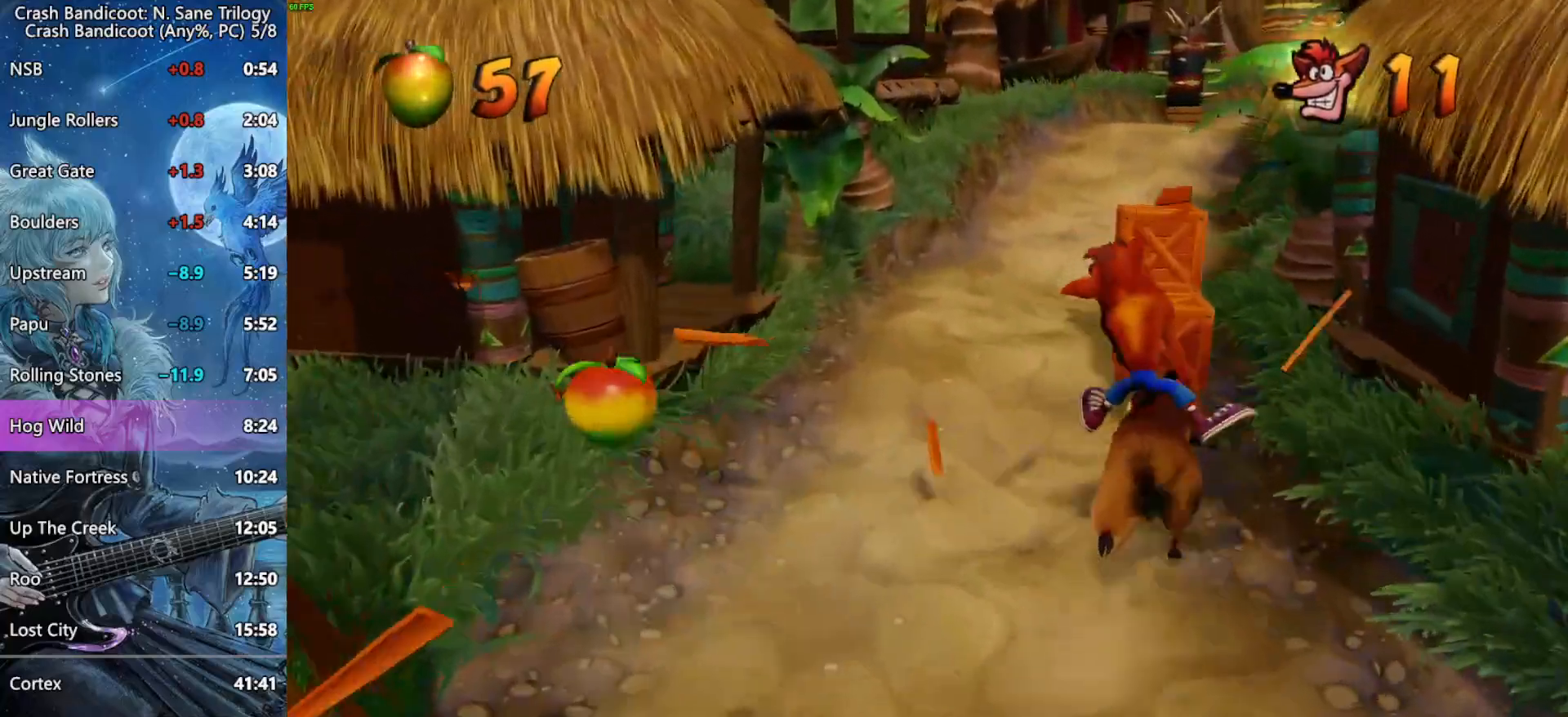
{"dt_ms": 1000, "buttons": ["CROSS"], "left_stick": "up-left", "right_stick": "center", "events": [[67, "CROSS", "down"], [283, "left_stick", "right"], [633, "CROSS", "up"], [833, "CROSS", "down"], [867, "left_stick", "up-left"]]}
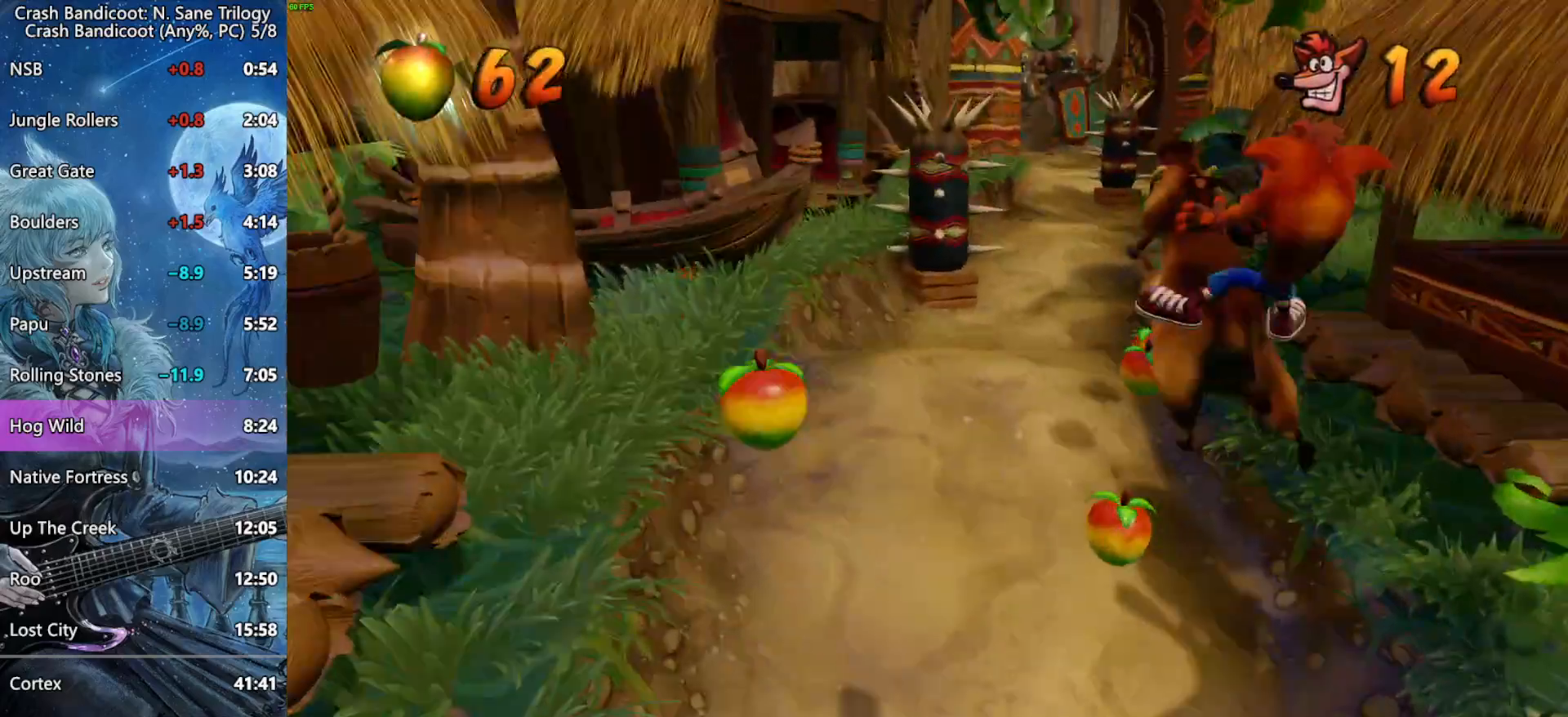
{"dt_ms": 500, "buttons": [], "left_stick": "up-left", "right_stick": "center", "events": [[417, "CROSS", "up"]]}
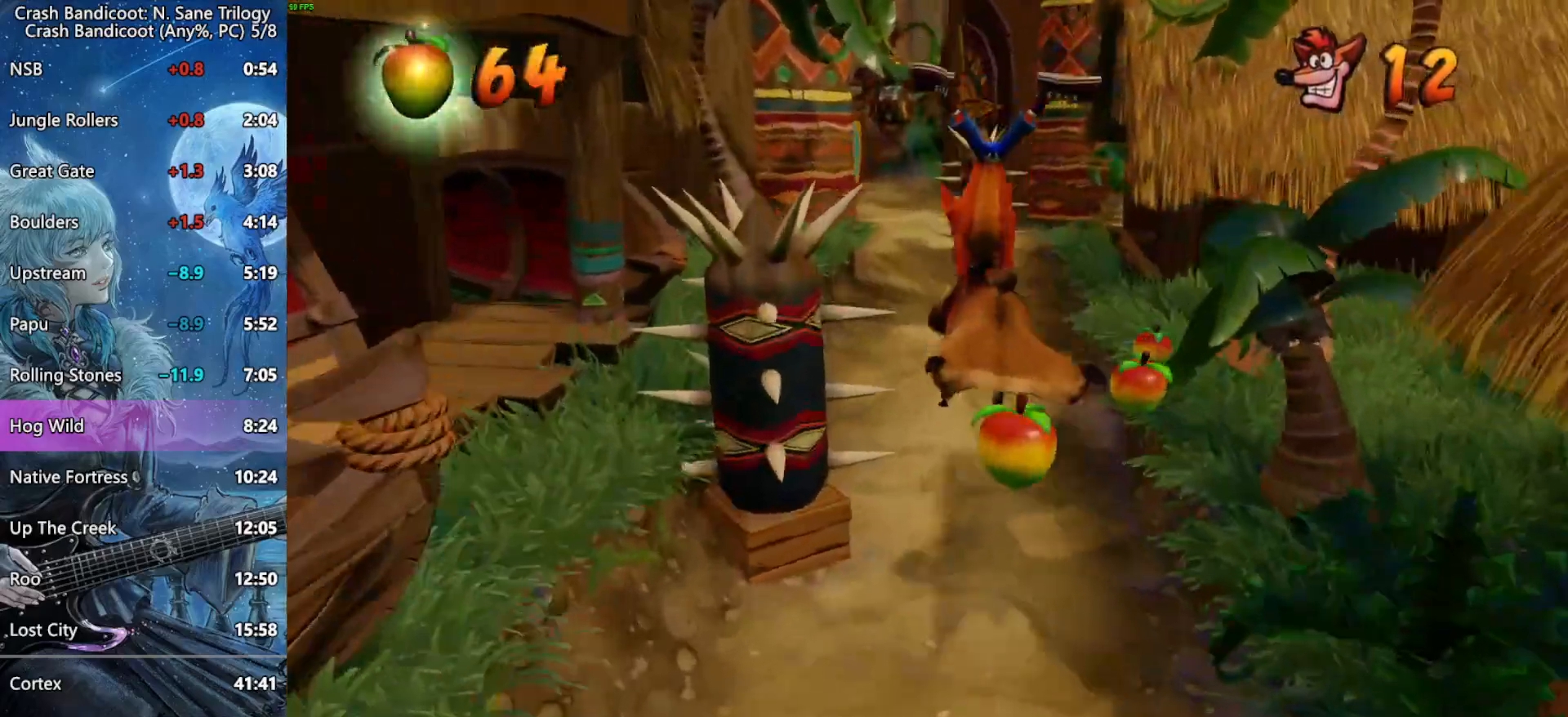
{"dt_ms": 500, "buttons": ["CROSS"], "left_stick": "up-left", "right_stick": "center", "events": [[83, "CROSS", "down"]]}
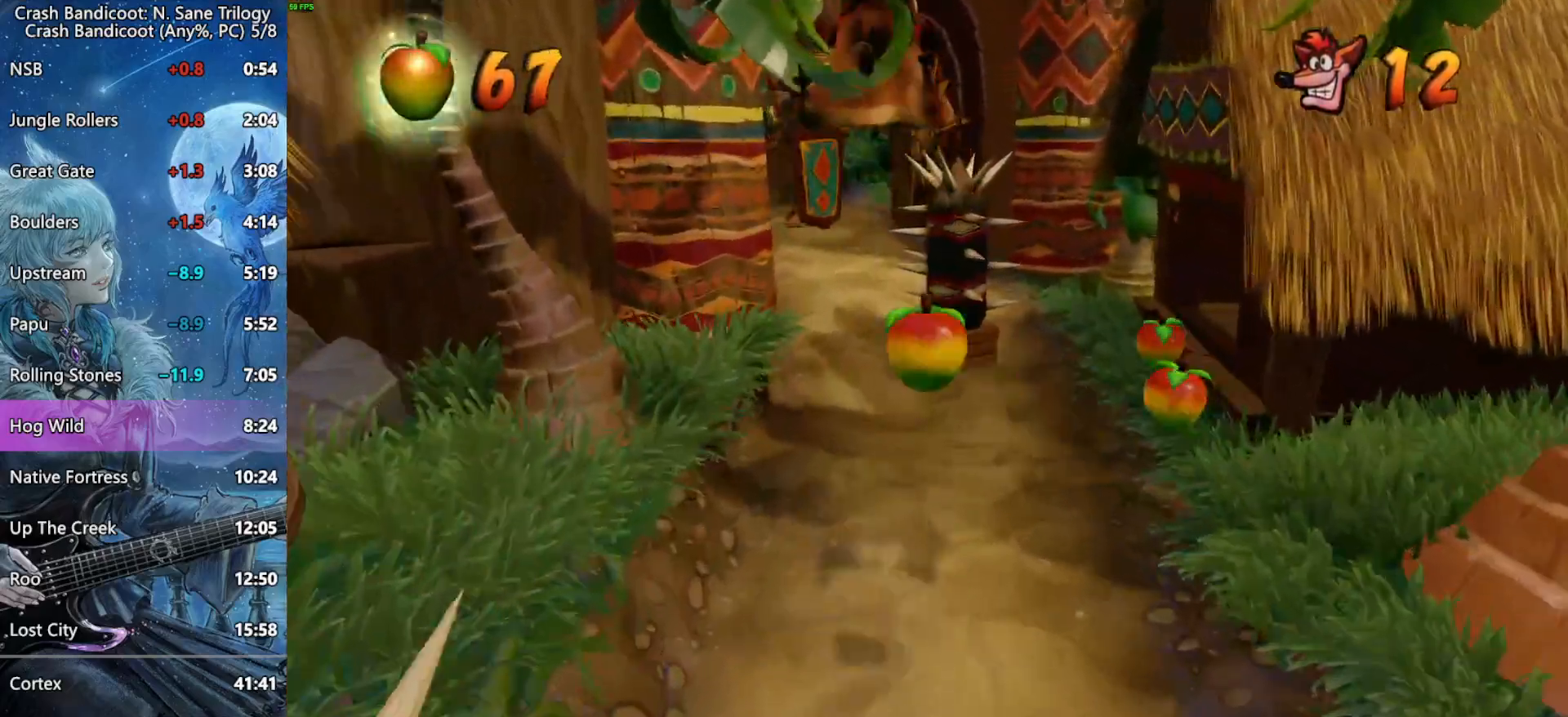
{"dt_ms": 500, "buttons": [], "left_stick": "up-right", "right_stick": "center", "events": [[300, "CROSS", "up"], [333, "left_stick", "up-right"]]}
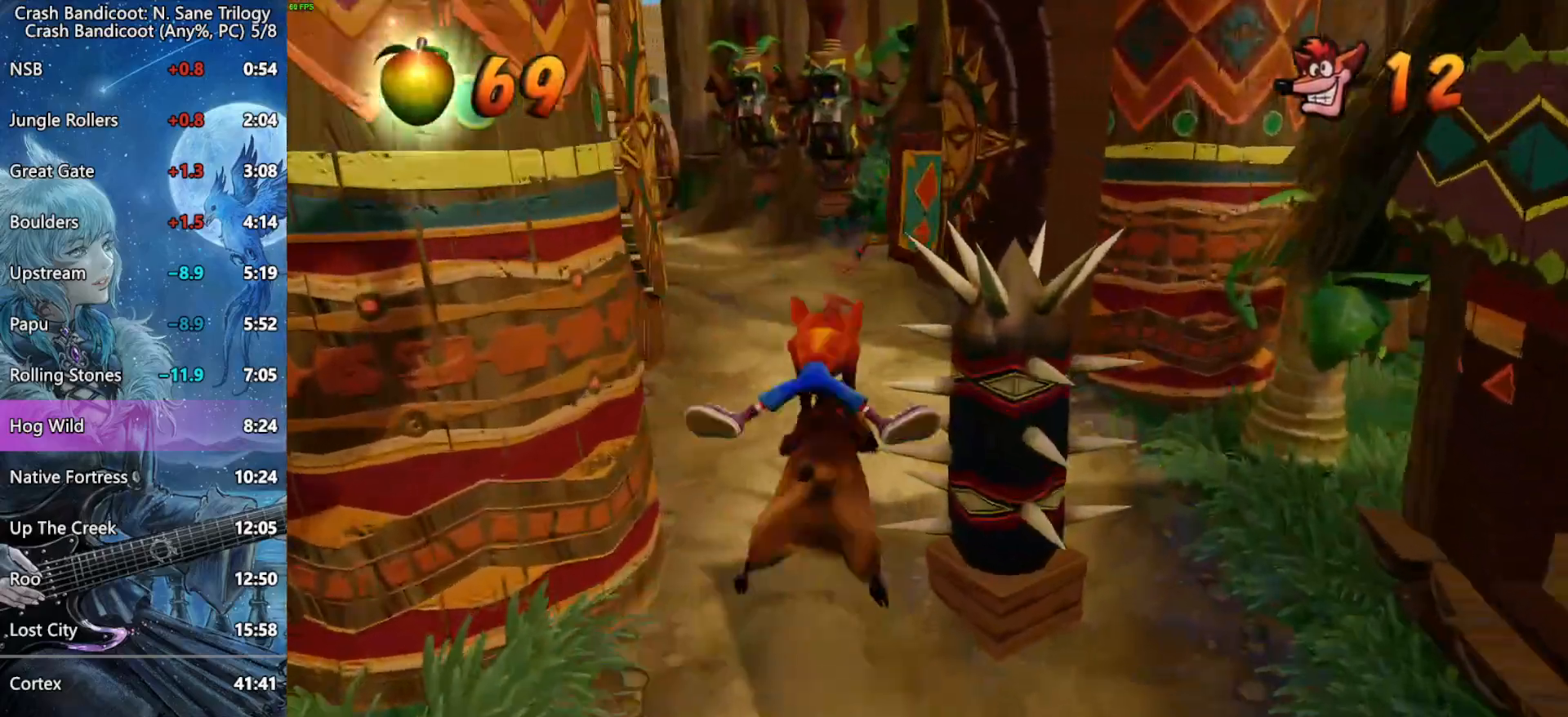
{"dt_ms": 500, "buttons": ["CROSS"], "left_stick": "up-left", "right_stick": "center", "events": [[283, "CROSS", "down"], [467, "left_stick", "up-left"]]}
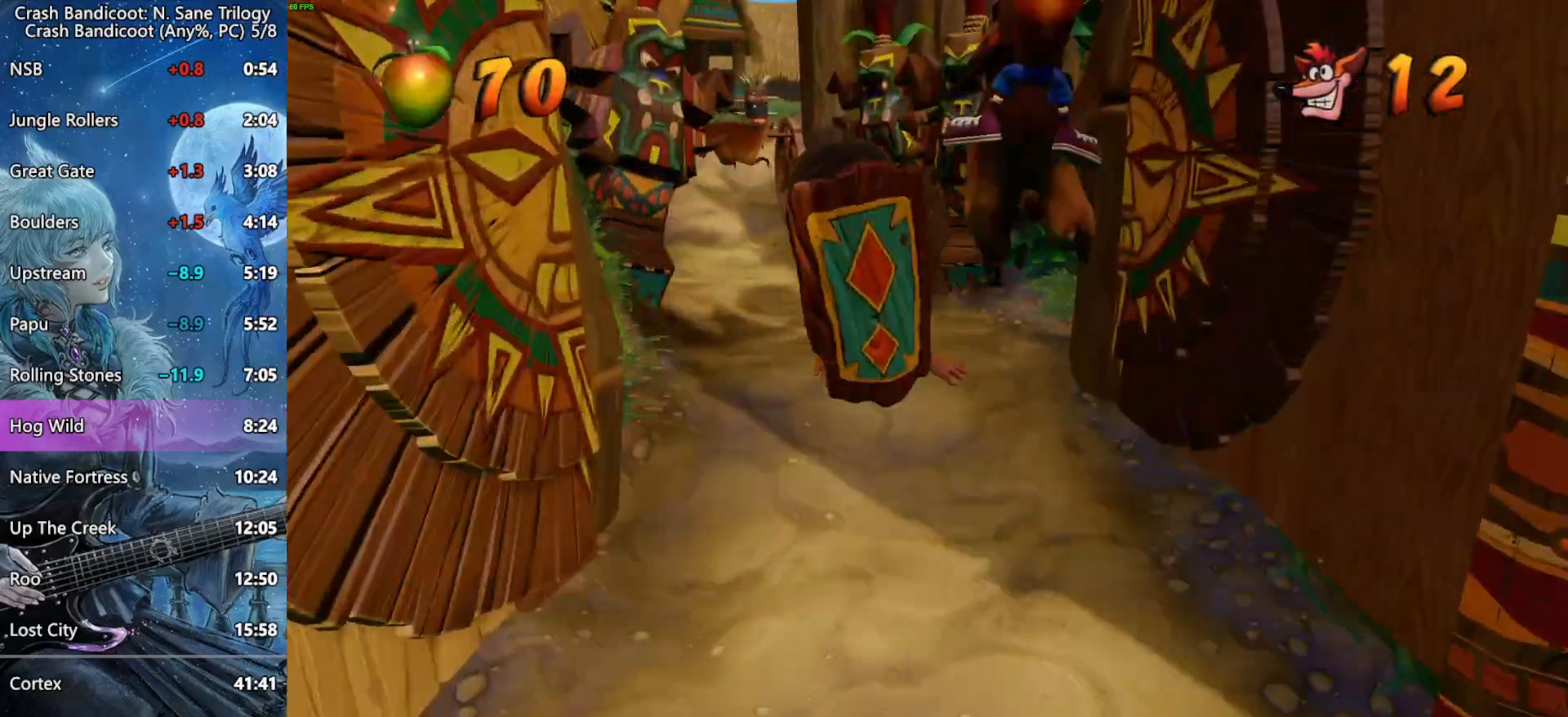
{"dt_ms": 500, "buttons": ["CROSS"], "left_stick": "up-left", "right_stick": "center", "events": []}
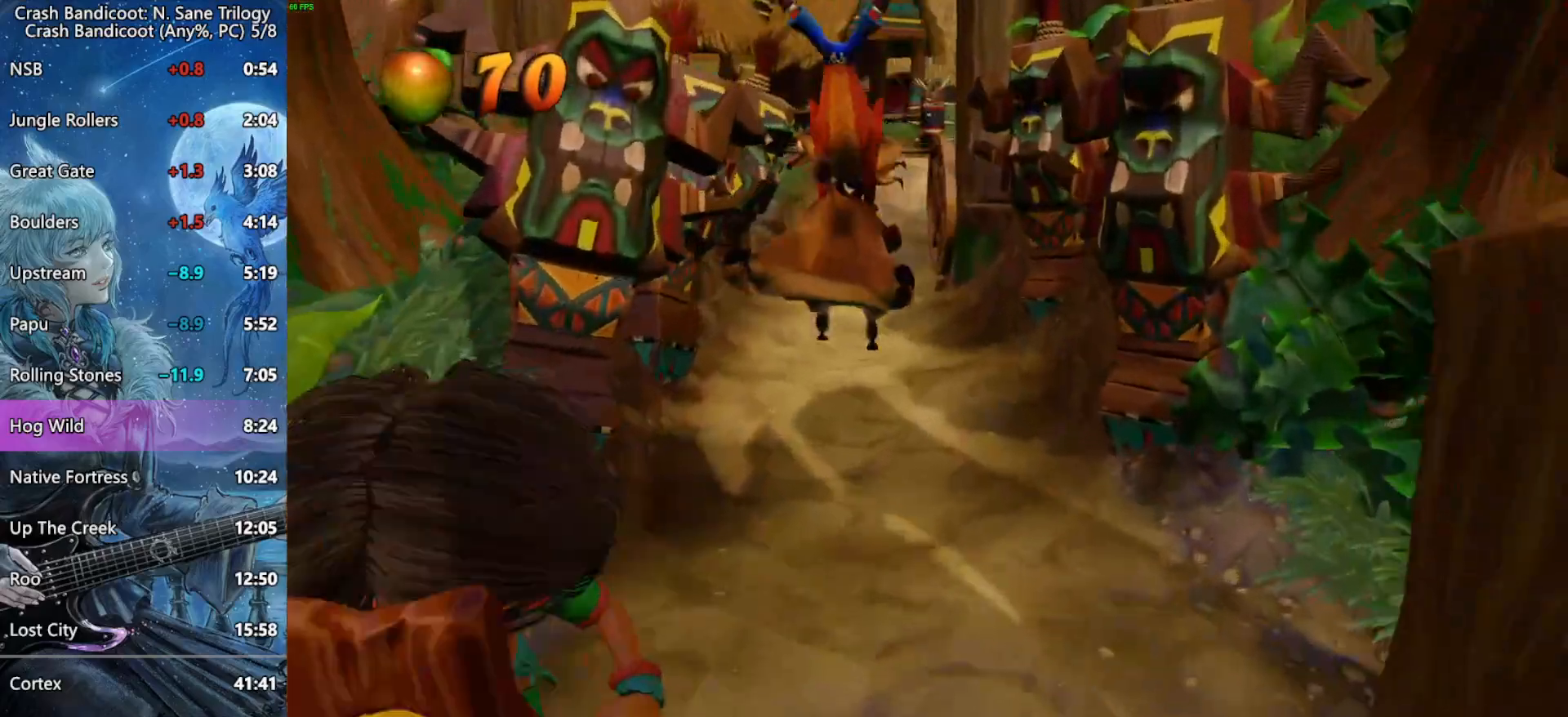
{"dt_ms": 500, "buttons": [], "left_stick": "up-right", "right_stick": "center", "events": [[117, "CROSS", "up"], [217, "left_stick", "up-right"]]}
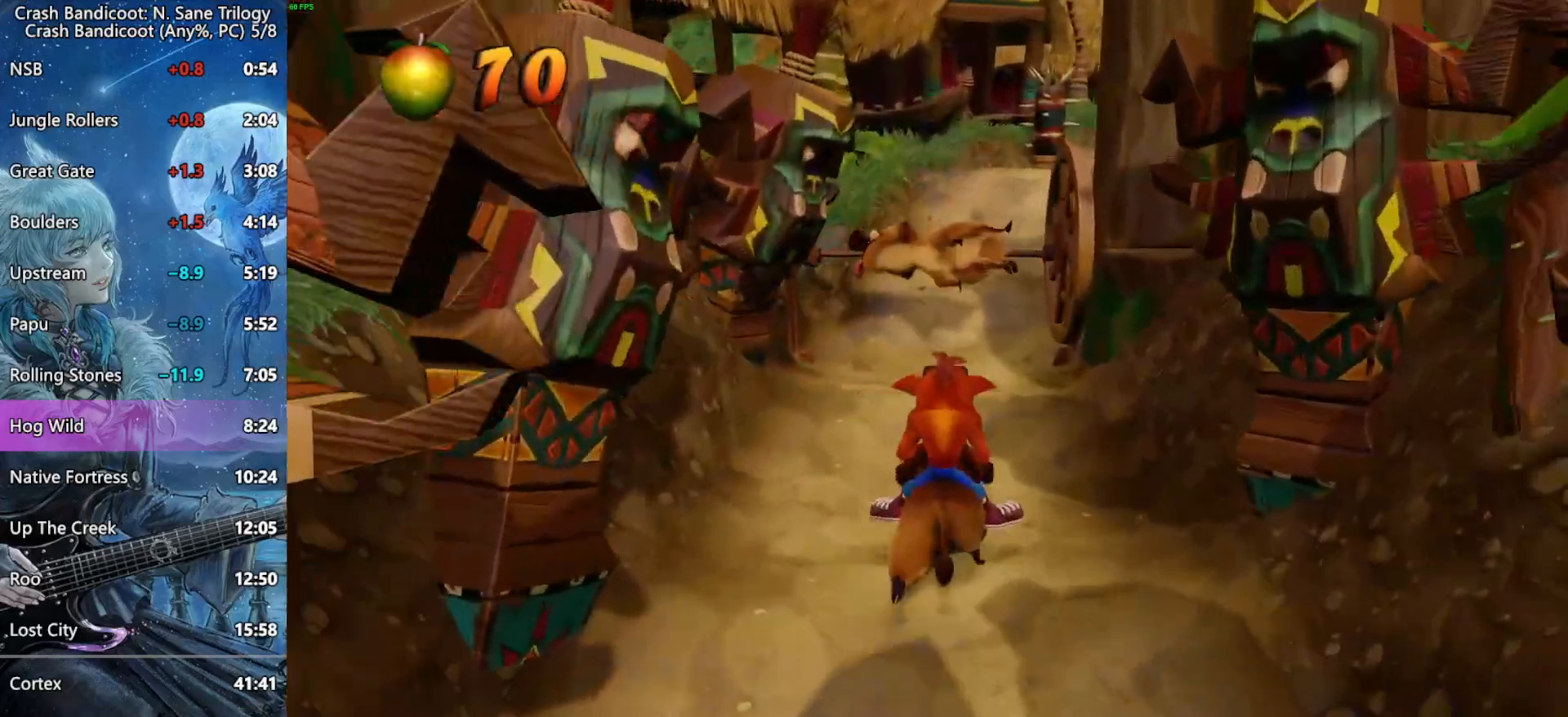
{"dt_ms": 500, "buttons": ["CROSS"], "left_stick": "up-right", "right_stick": "center", "events": [[67, "CROSS", "down"]]}
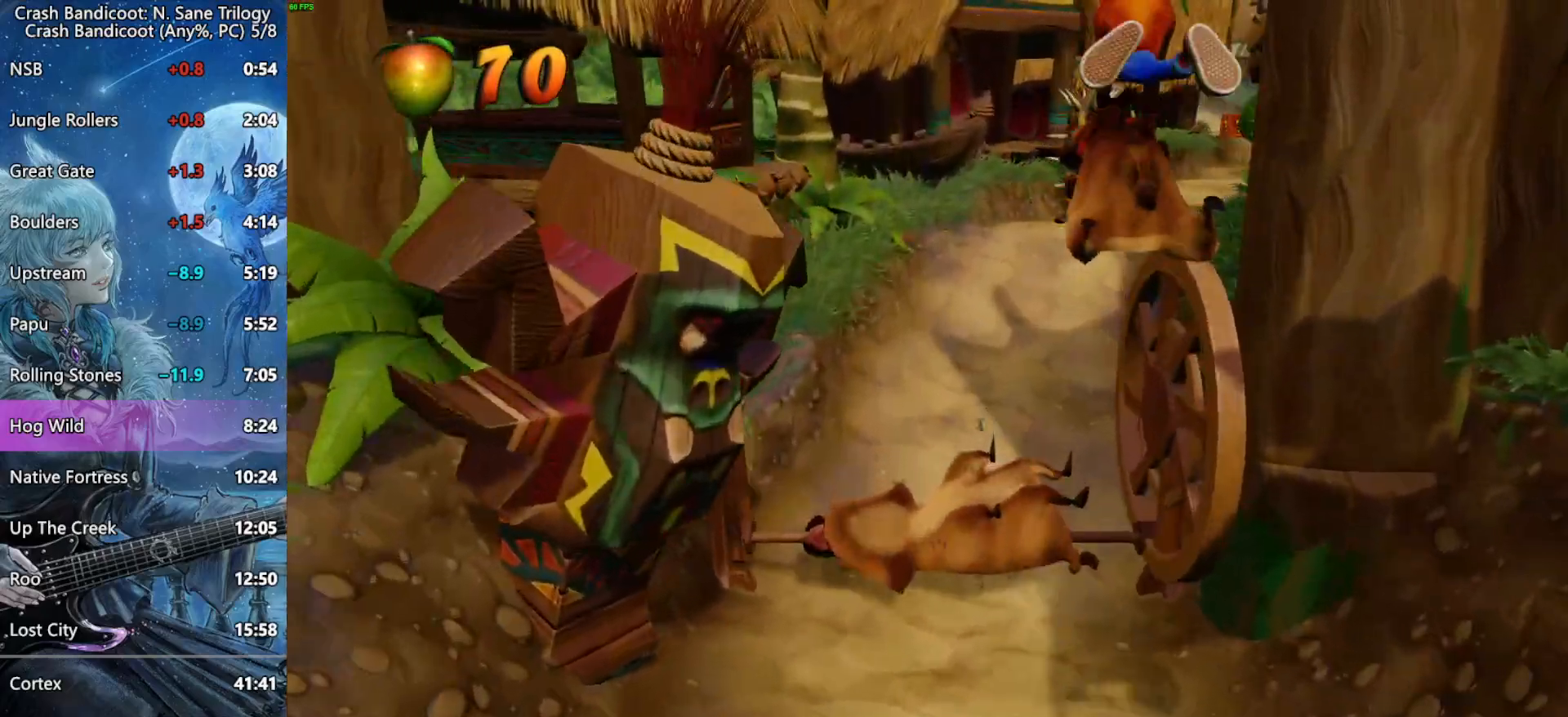
{"dt_ms": 1000, "buttons": ["CROSS"], "left_stick": "up-left", "right_stick": "center", "events": [[100, "CROSS", "up"], [400, "CROSS", "down"], [617, "left_stick", "up-left"]]}
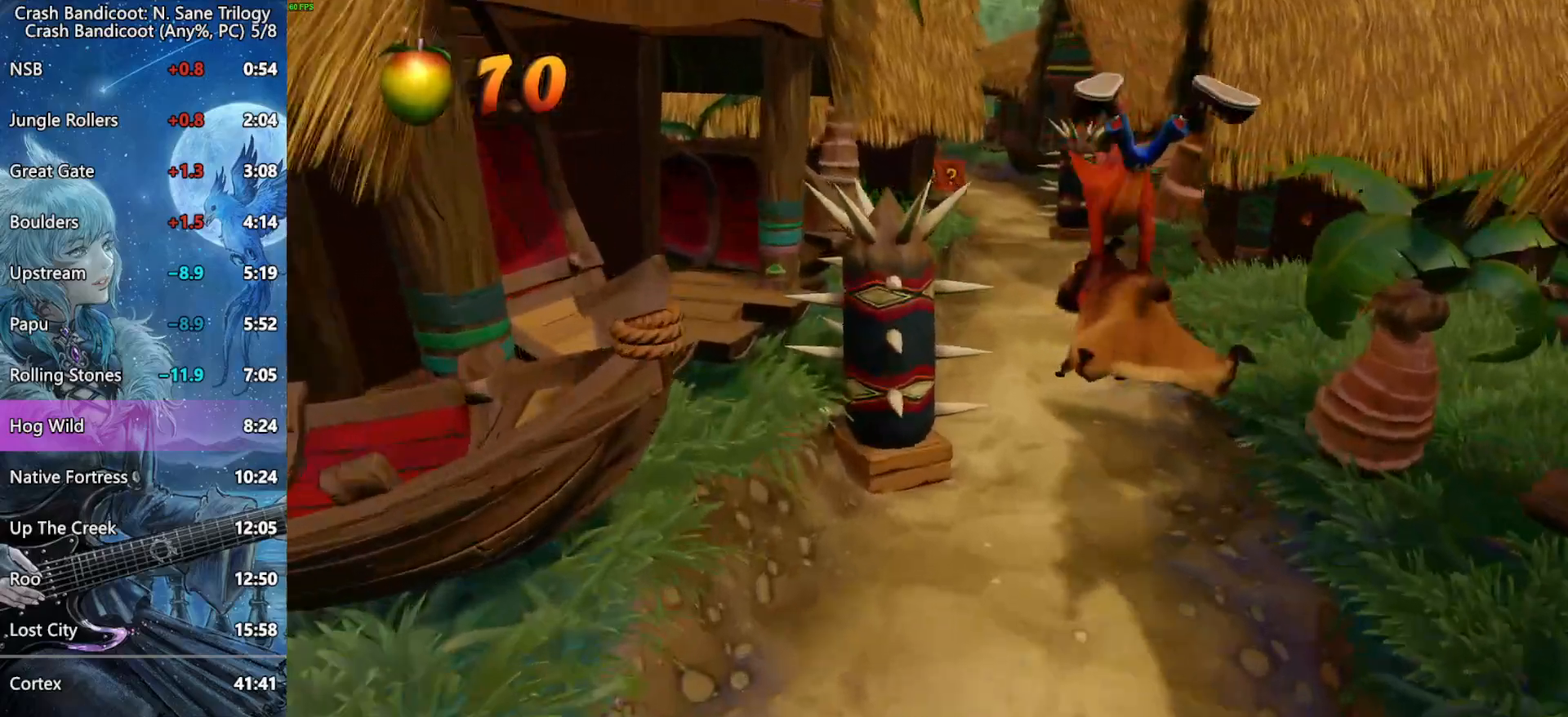
{"dt_ms": 500, "buttons": [], "left_stick": "up-left", "right_stick": "center", "events": [[167, "CROSS", "up"]]}
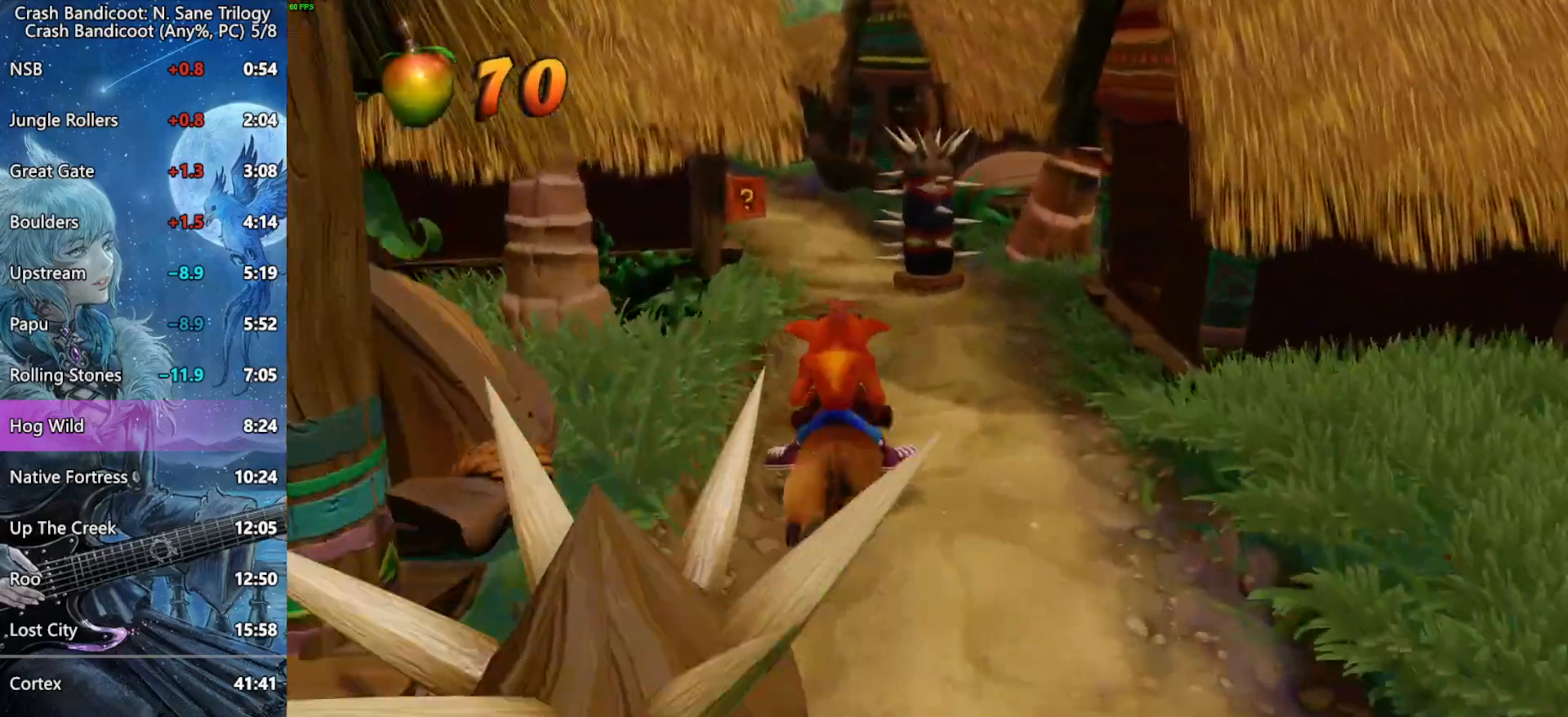
{"dt_ms": 500, "buttons": ["CROSS"], "left_stick": "up-left", "right_stick": "center", "events": [[200, "CROSS", "down"]]}